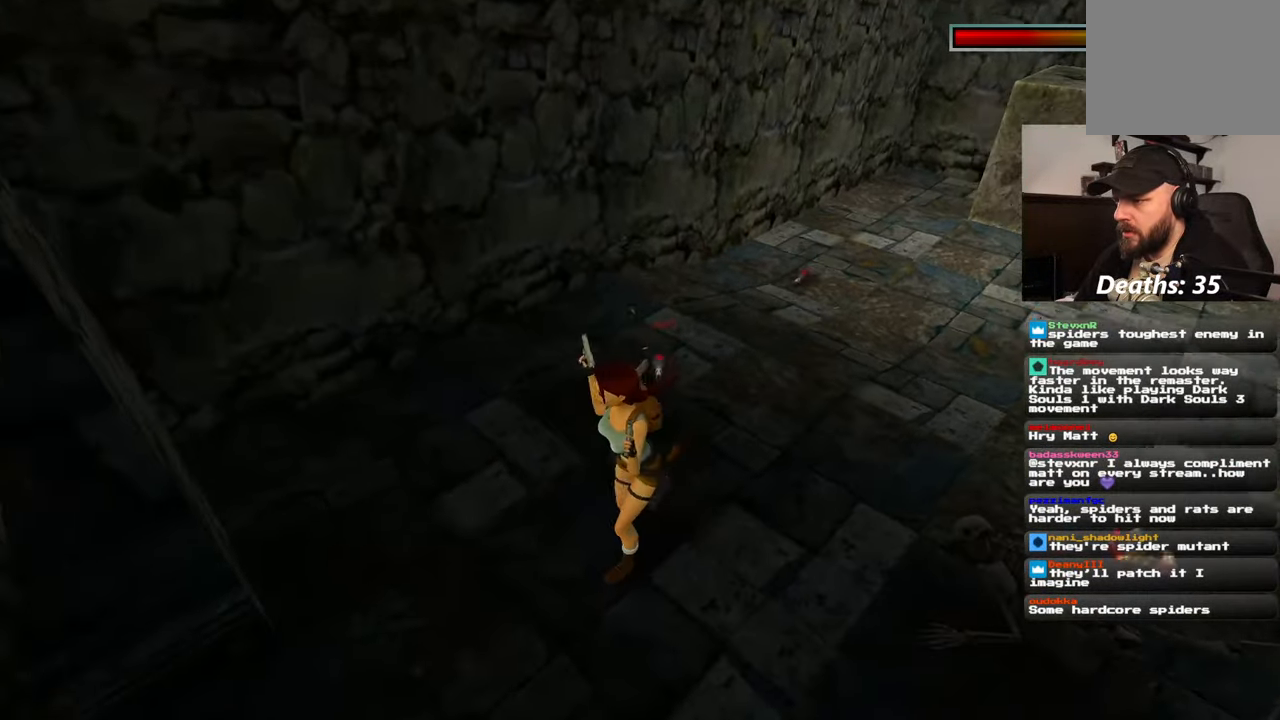
Gameplay with a controller (PlayStation layout); each line is a JSON object with the inputs held at the frame after it (dt_ms = milliseconds from this image to that frame). "events" lists button and stick changes between this image and that frame as [ms after this image, input, new state], when the widget could be followed in between. Not read: L2 L3 R3 START.
{"dt_ms": 500, "buttons": ["R2"], "left_stick": "down-left", "right_stick": "center", "events": [[34, "right_stick", "center"]]}
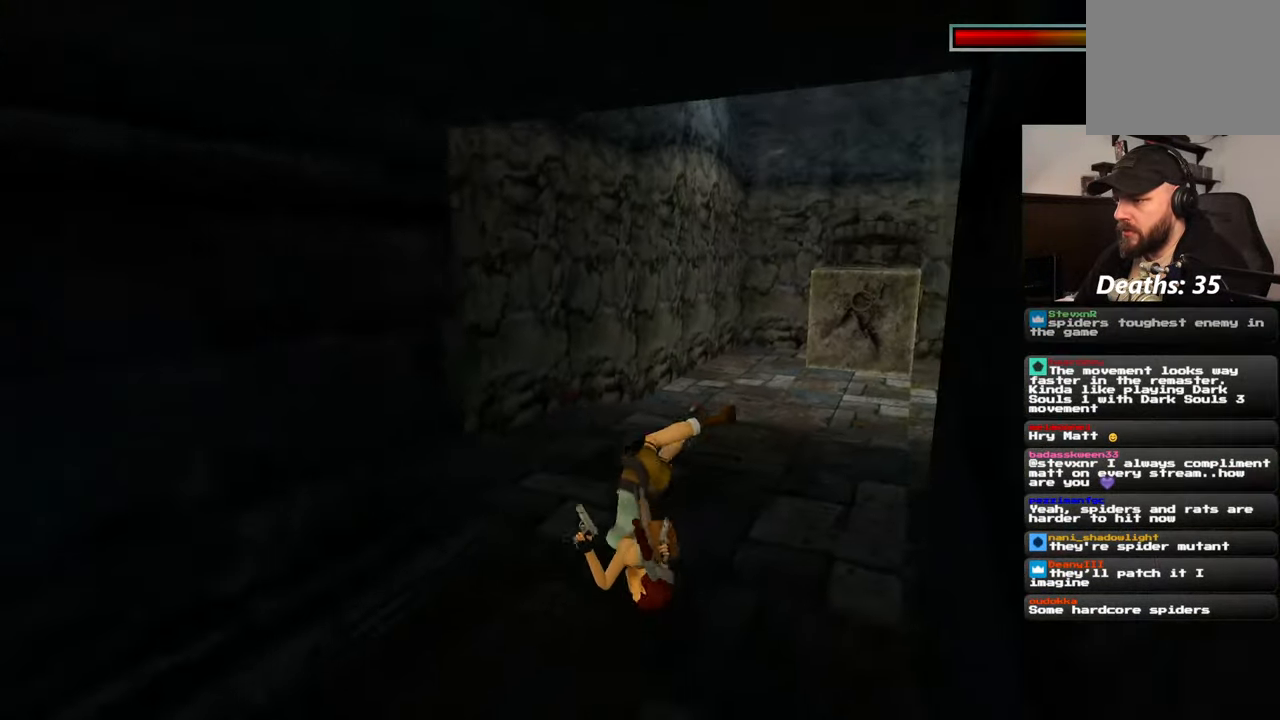
{"dt_ms": 500, "buttons": ["R2"], "left_stick": "center", "right_stick": "center", "events": [[184, "left_stick", "center"]]}
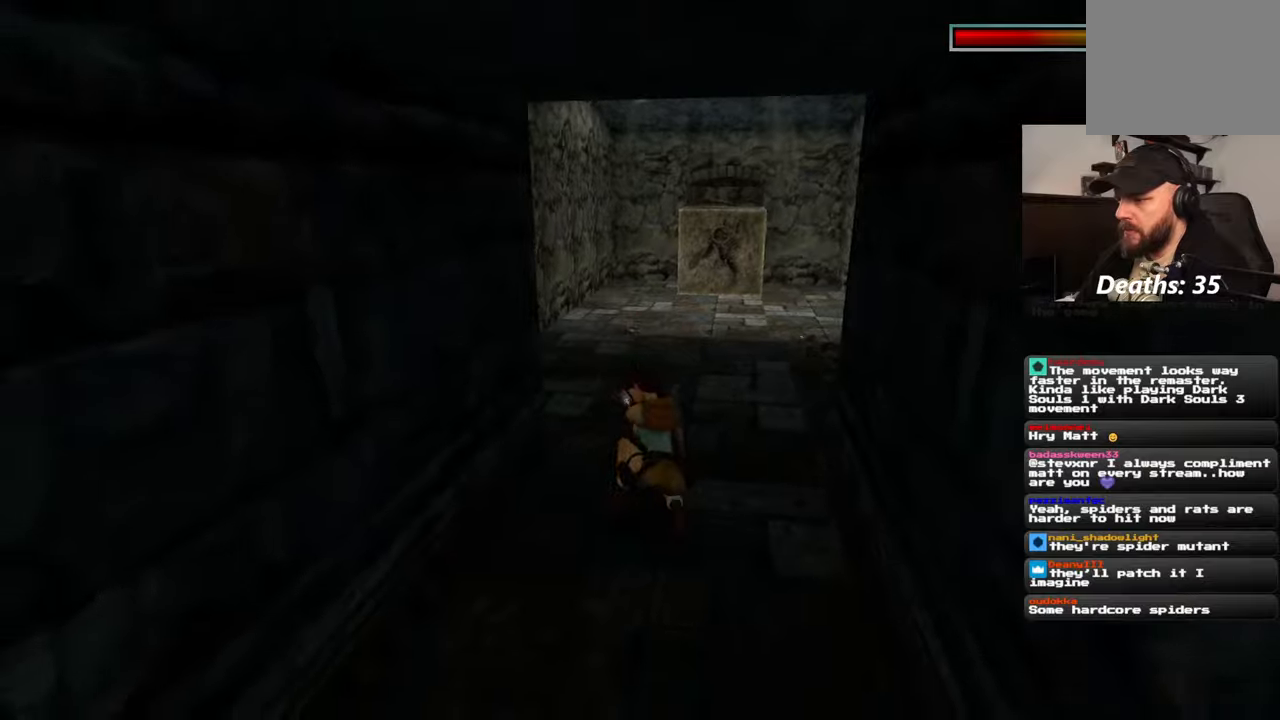
{"dt_ms": 500, "buttons": ["SQUARE", "R2"], "left_stick": "down", "right_stick": "center", "events": [[234, "SQUARE", "down"], [317, "left_stick", "down"]]}
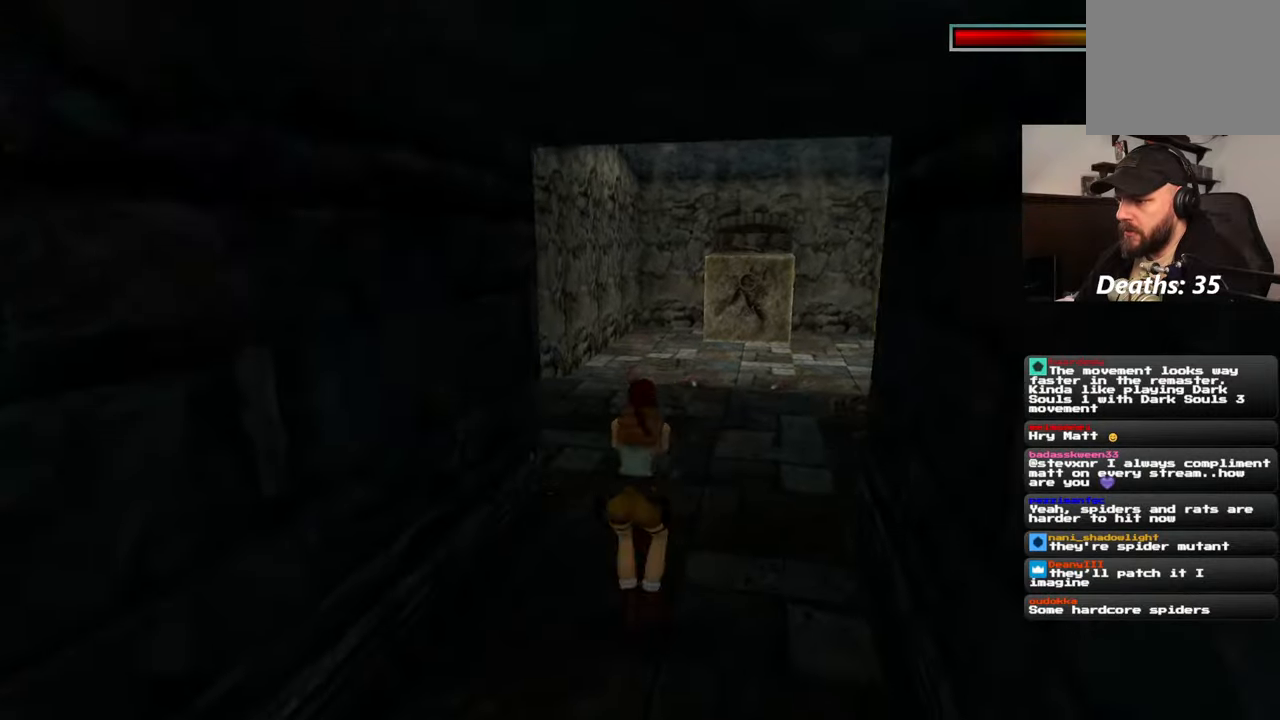
{"dt_ms": 500, "buttons": ["SQUARE", "R2"], "left_stick": "down", "right_stick": "center", "events": []}
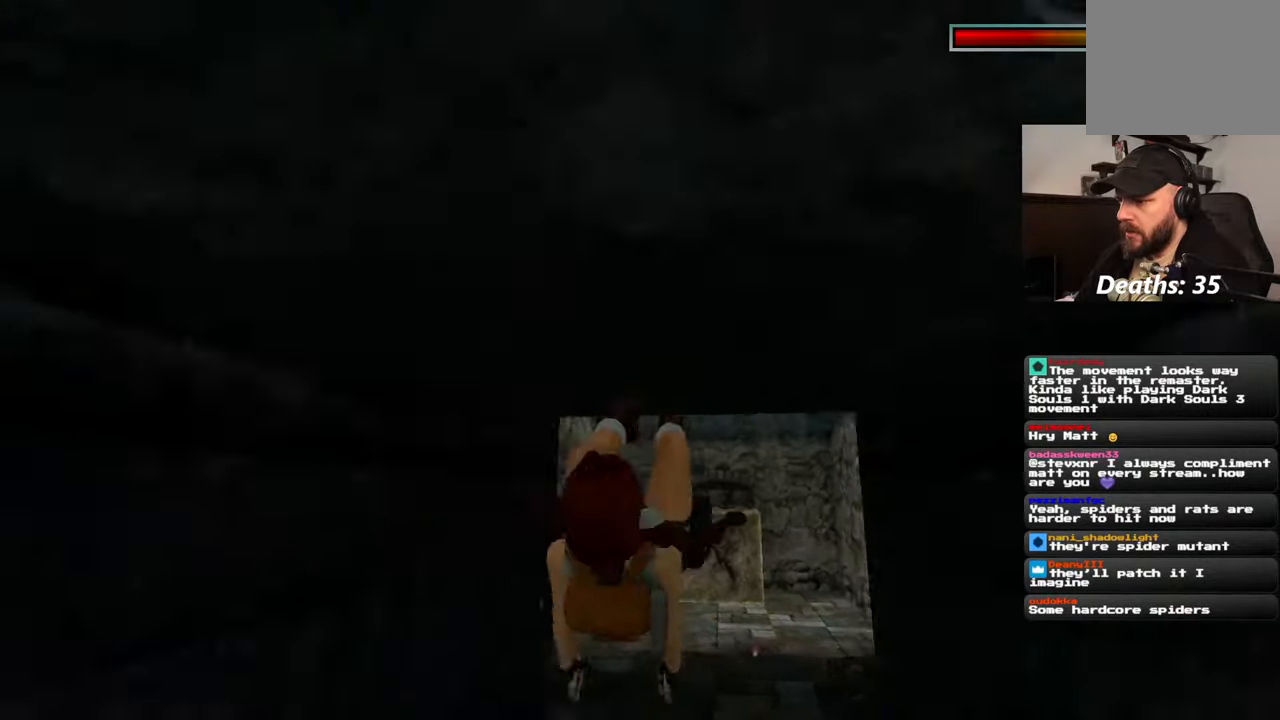
{"dt_ms": 500, "buttons": ["SQUARE", "R2"], "left_stick": "down", "right_stick": "center", "events": []}
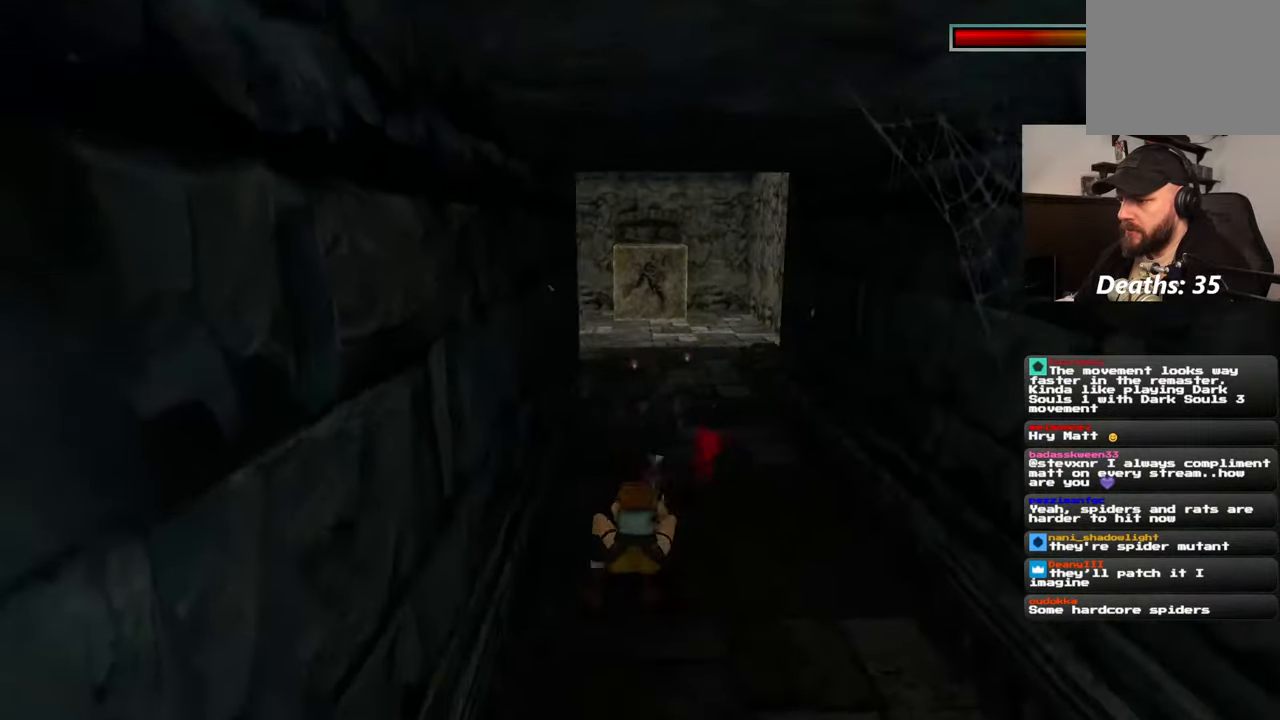
{"dt_ms": 500, "buttons": ["SQUARE", "R2"], "left_stick": "down", "right_stick": "center", "events": []}
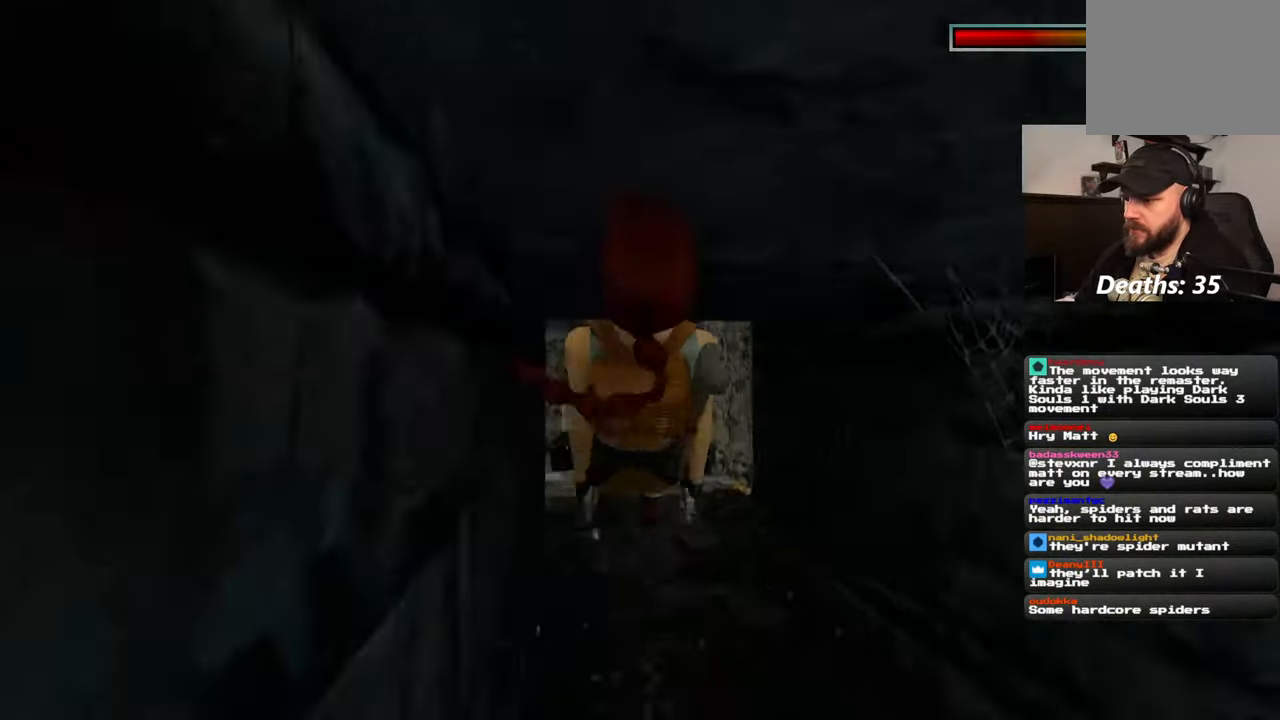
{"dt_ms": 1000, "buttons": [], "left_stick": "up-right", "right_stick": "center"}
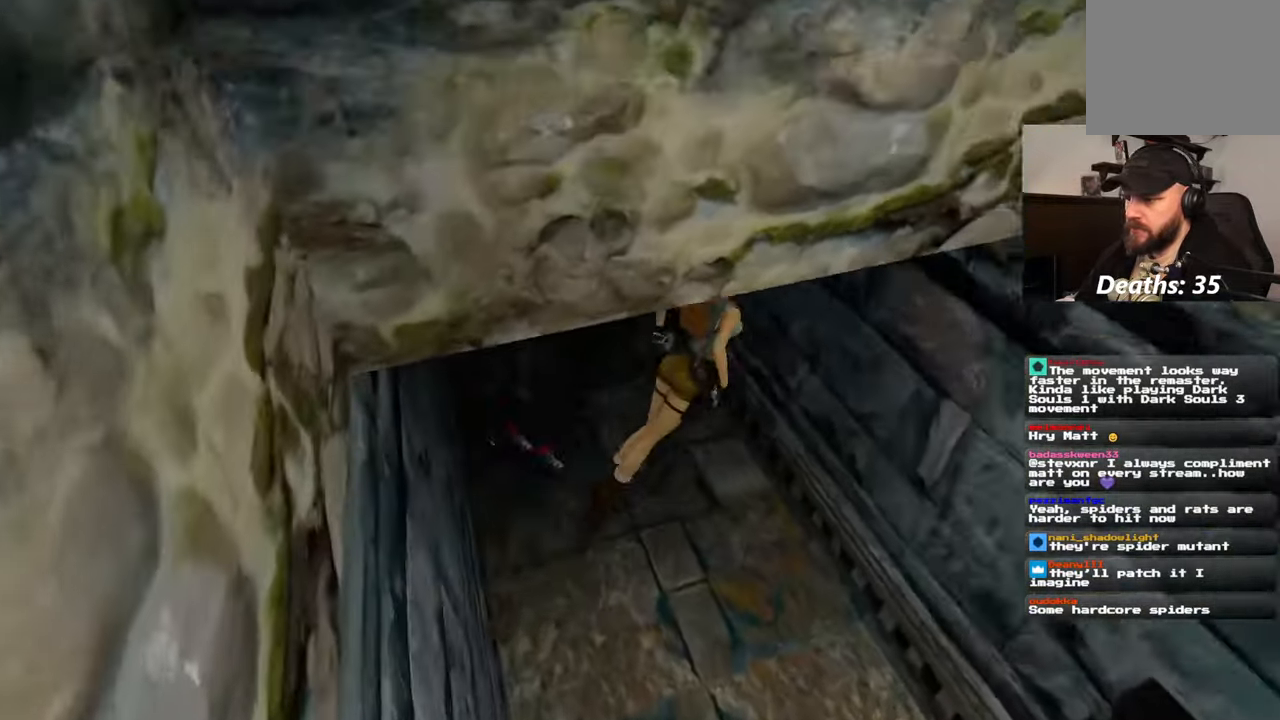
{"dt_ms": 500, "buttons": [], "left_stick": "up-left", "right_stick": "left", "events": [[100, "left_stick", "up"], [267, "left_stick", "up-left"], [450, "right_stick", "left"]]}
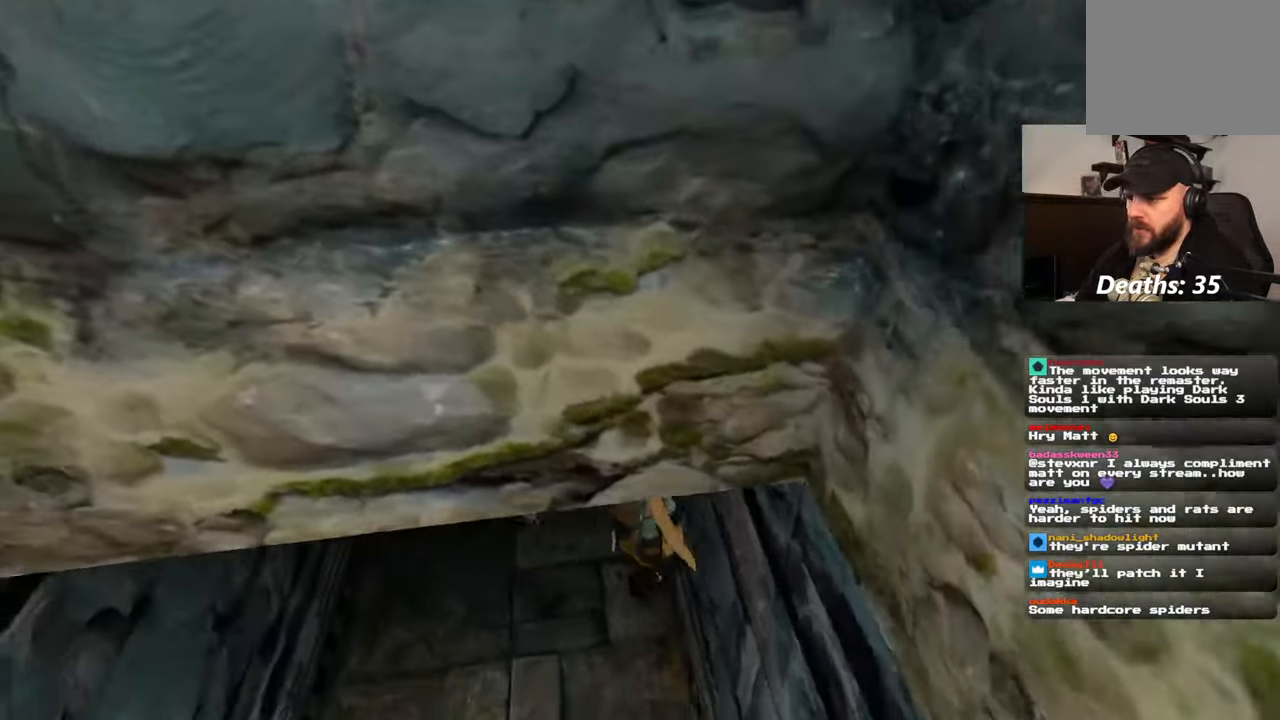
{"dt_ms": 500, "buttons": [], "left_stick": "up", "right_stick": "center", "events": [[100, "right_stick", "center"], [300, "CIRCLE", "down"], [434, "CIRCLE", "up"], [434, "left_stick", "up"]]}
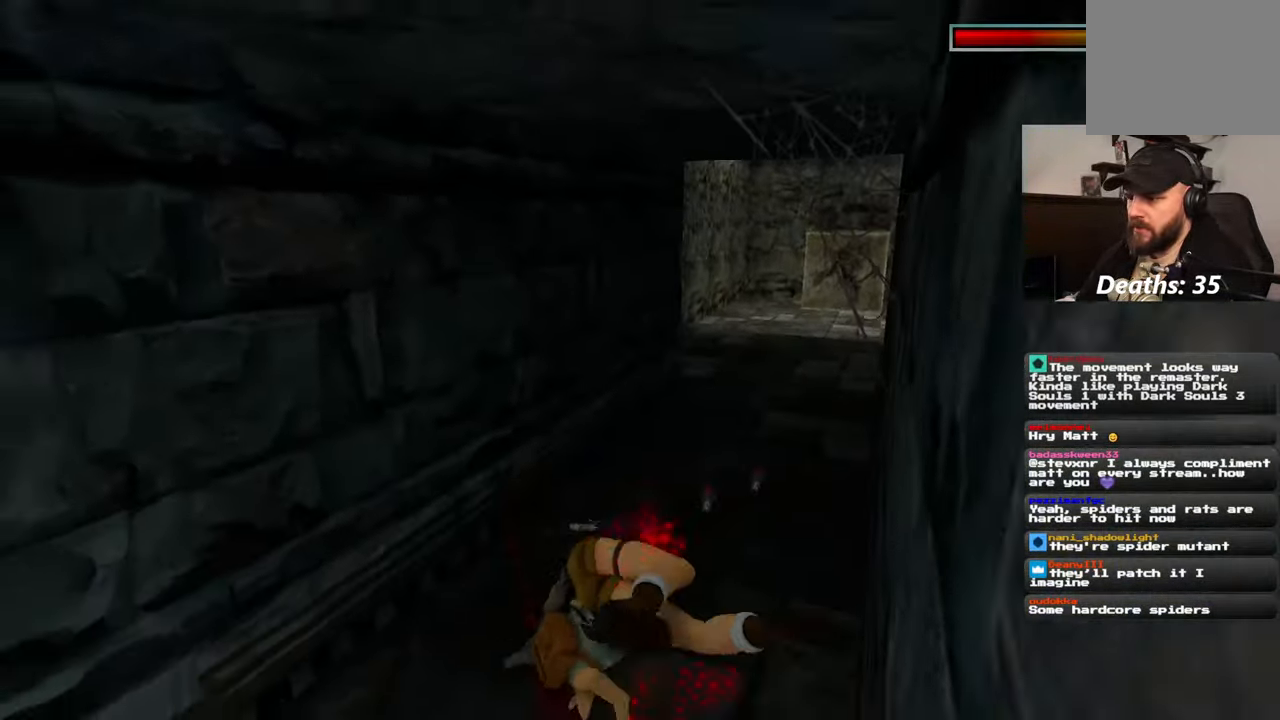
{"dt_ms": 500, "buttons": ["SQUARE"], "left_stick": "center", "right_stick": "center", "events": [[50, "left_stick", "up-right"], [350, "left_stick", "center"], [484, "SQUARE", "down"]]}
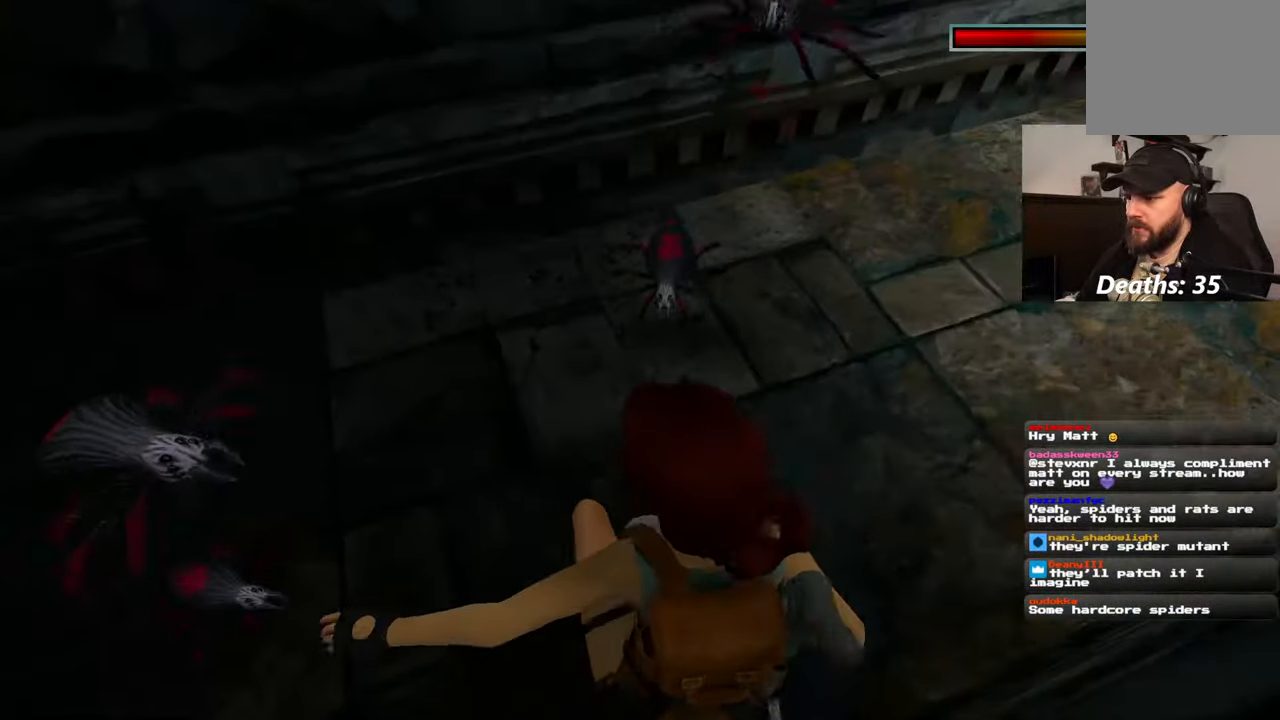
{"dt_ms": 500, "buttons": ["SQUARE"], "left_stick": "down-left", "right_stick": "center", "events": [[17, "left_stick", "down"], [450, "left_stick", "down-left"]]}
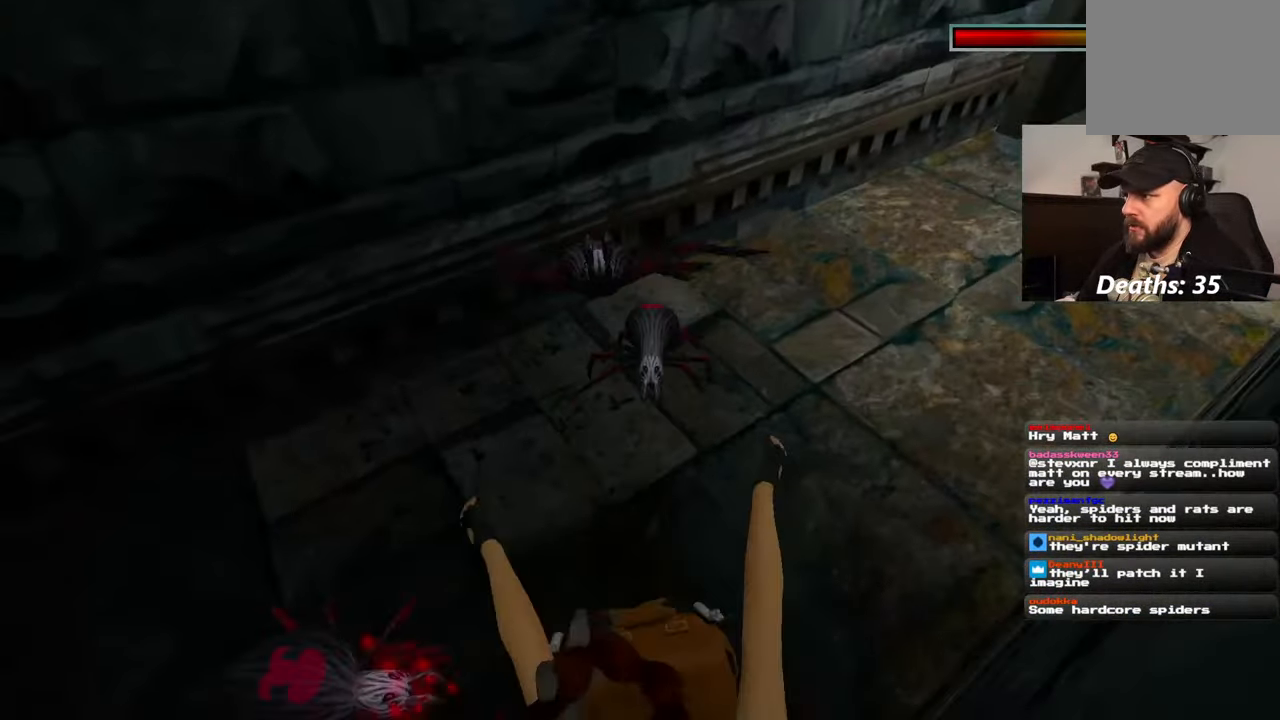
{"dt_ms": 500, "buttons": [], "left_stick": "up-left", "right_stick": "center", "events": [[167, "left_stick", "left"], [434, "SQUARE", "up"], [467, "left_stick", "up-left"]]}
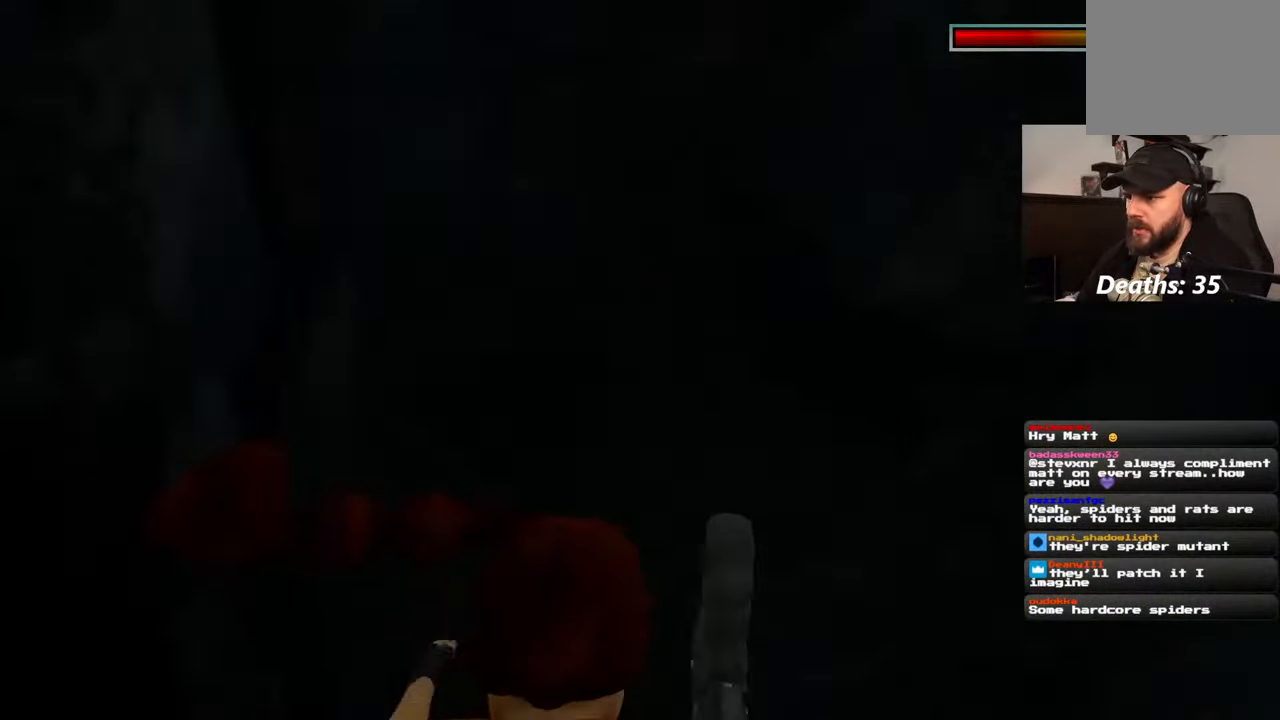
{"dt_ms": 500, "buttons": [], "left_stick": "up-left", "right_stick": "center", "events": [[184, "left_stick", "up-right"], [267, "left_stick", "right"], [367, "left_stick", "center"], [484, "left_stick", "up-left"]]}
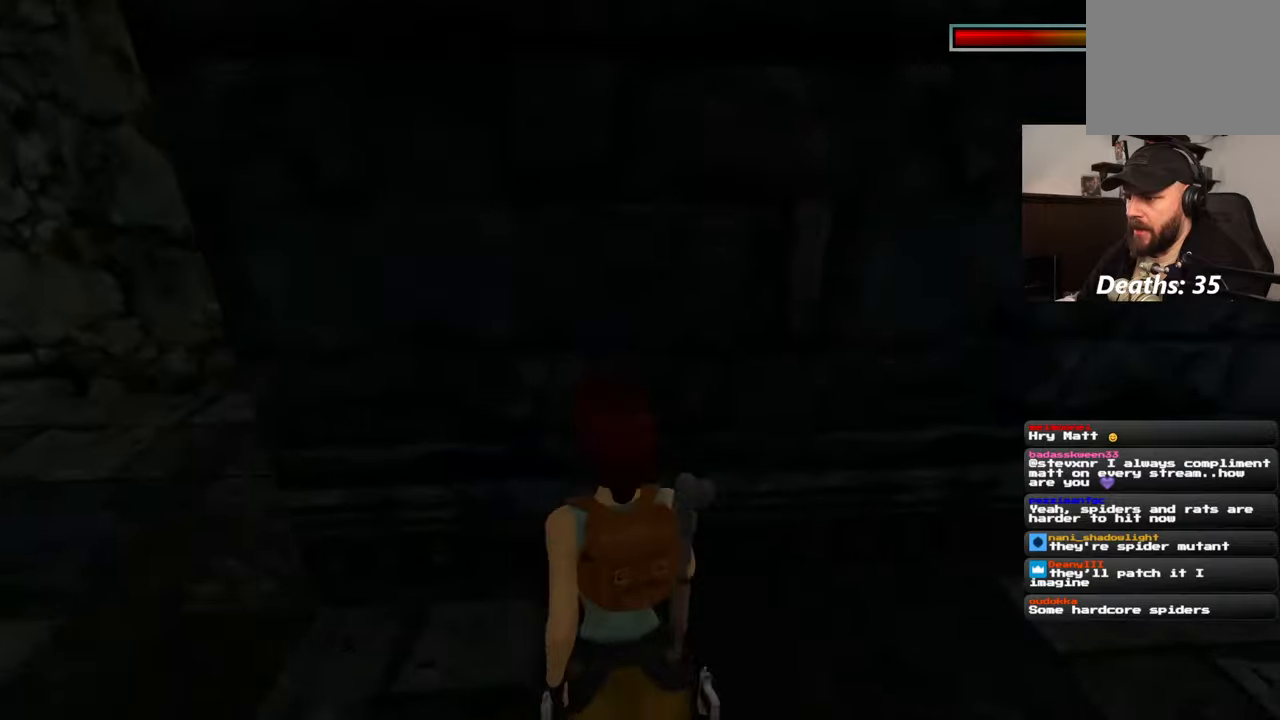
{"dt_ms": 500, "buttons": [], "left_stick": "up-left", "right_stick": "left", "events": [[17, "right_stick", "down-left"], [184, "right_stick", "center"], [350, "right_stick", "left"]]}
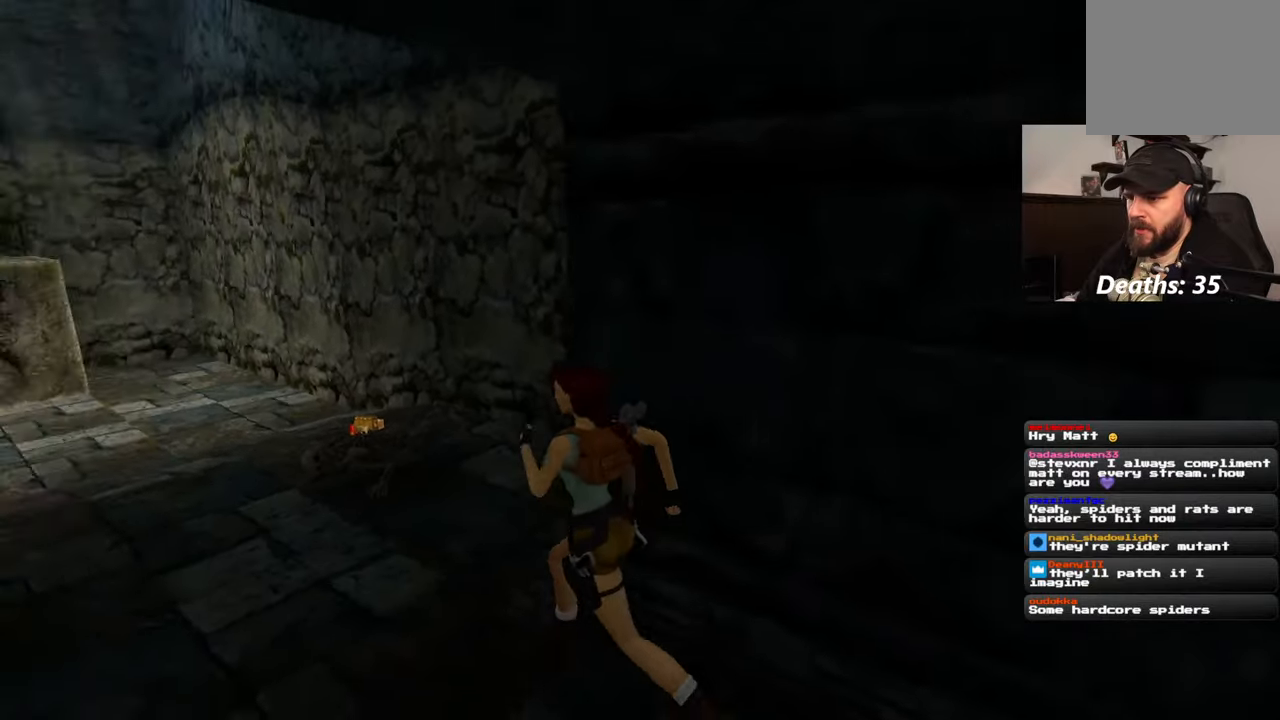
{"dt_ms": 500, "buttons": [], "left_stick": "up", "right_stick": "down-left", "events": [[117, "left_stick", "up"], [150, "right_stick", "center"], [484, "right_stick", "down-left"]]}